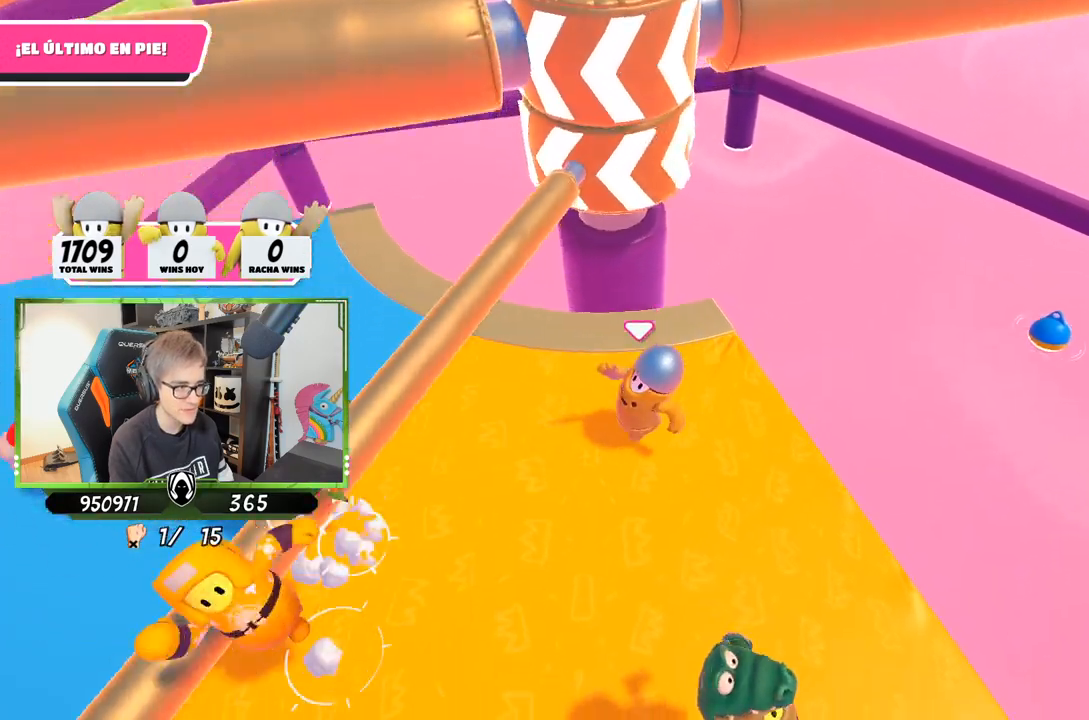
Gameplay with a controller (PlayStation layout); each line is a JSON object with the inputs held at the frame after it. "events" lists button and stick changes between this image and that frame as [ms after this image, input, new state], when the widget could be followed in between.
{"buttons": [], "left_stick": "up", "right_stick": "up", "events": [[17, "left_stick", "up-right"], [83, "left_stick", "right"], [183, "left_stick", "down-right"], [183, "right_stick", "up"], [283, "left_stick", "down-left"], [483, "left_stick", "up"]]}
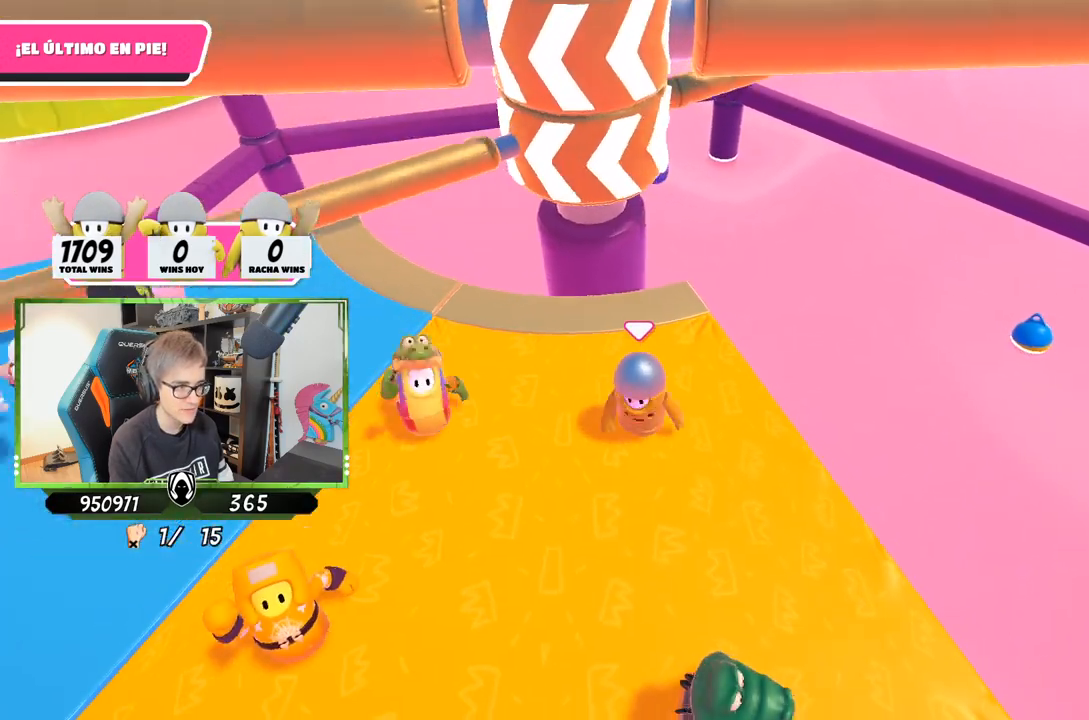
{"buttons": [], "left_stick": "down-right", "right_stick": "down-left", "events": [[83, "left_stick", "up-right"], [83, "right_stick", "center"], [183, "left_stick", "right"], [283, "left_stick", "down-left"], [350, "right_stick", "down-left"], [483, "left_stick", "down-right"]]}
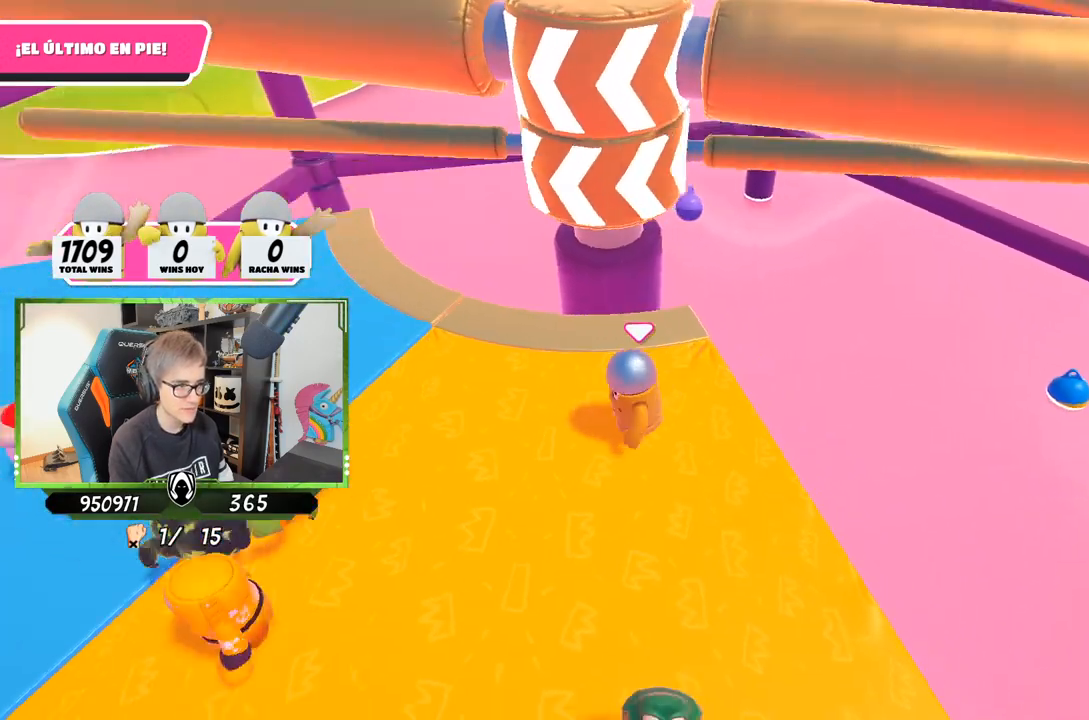
{"buttons": [], "left_stick": "left", "right_stick": "center", "events": [[50, "right_stick", "center"], [150, "left_stick", "left"], [283, "left_stick", "right"], [317, "right_stick", "down"], [383, "right_stick", "center"], [483, "left_stick", "left"]]}
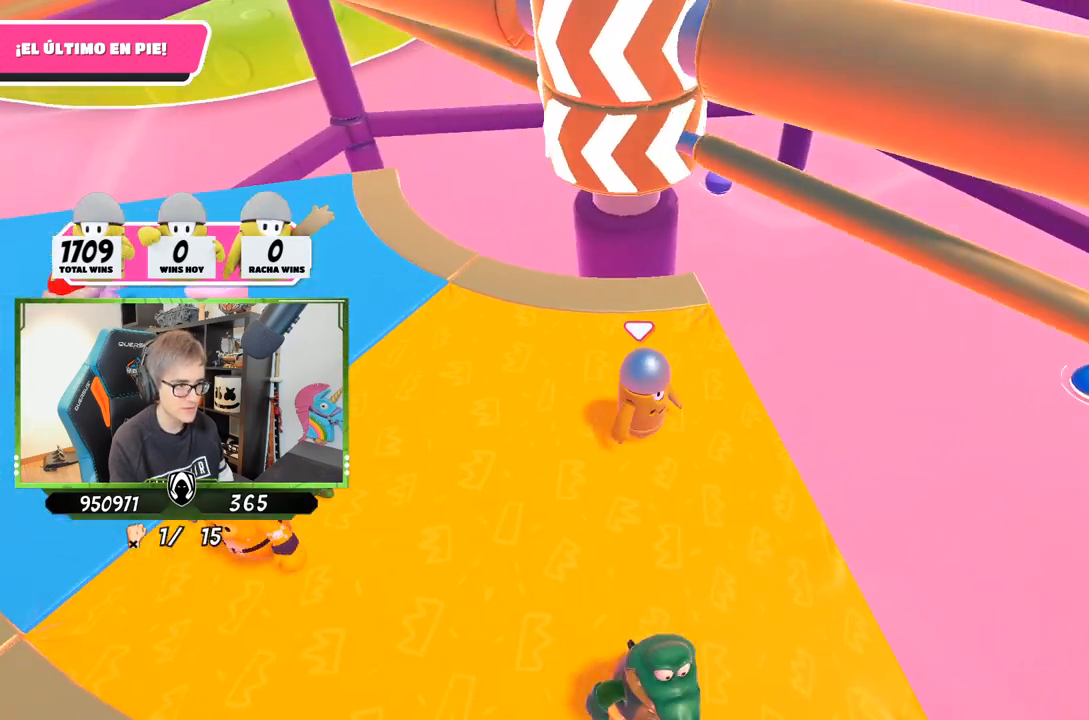
{"buttons": [], "left_stick": "left", "right_stick": "center", "events": [[150, "left_stick", "up-right"], [250, "CROSS", "down"], [350, "left_stick", "left"], [483, "CROSS", "up"]]}
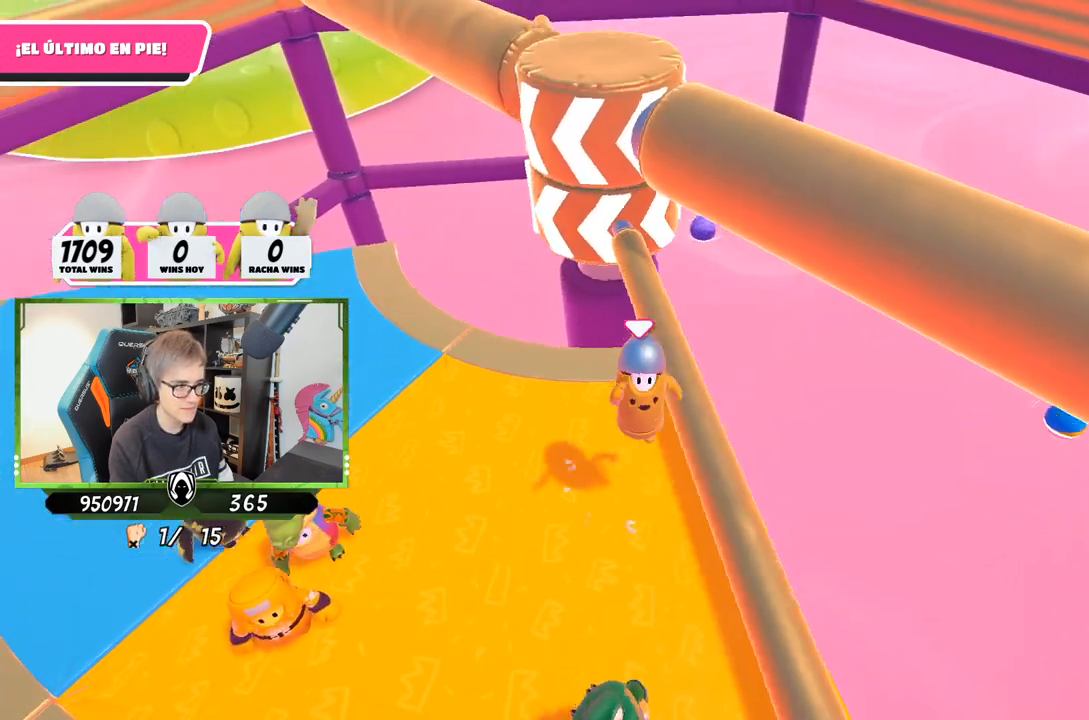
{"buttons": [], "left_stick": "up-right", "right_stick": "center", "events": [[233, "left_stick", "up-left"], [233, "right_stick", "down"], [383, "left_stick", "up"], [417, "right_stick", "center"], [483, "left_stick", "up-right"]]}
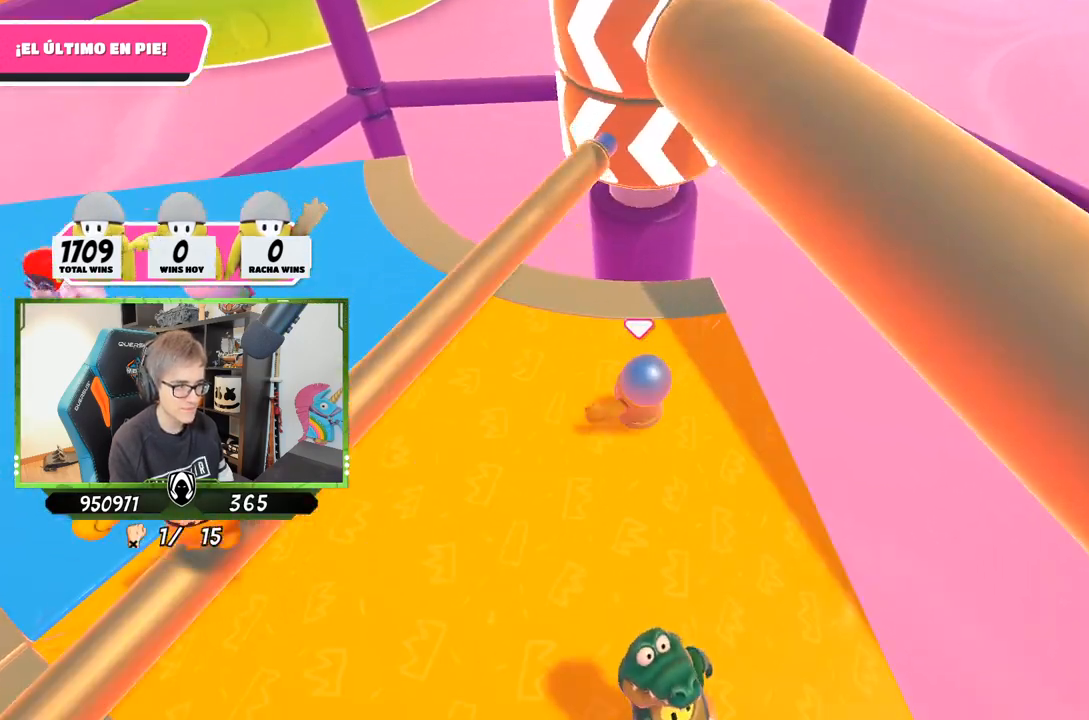
{"buttons": [], "left_stick": "up", "right_stick": "down", "events": [[17, "left_stick", "right"], [117, "left_stick", "down"], [183, "left_stick", "down-left"], [383, "left_stick", "up-left"], [383, "right_stick", "down"], [483, "left_stick", "up"]]}
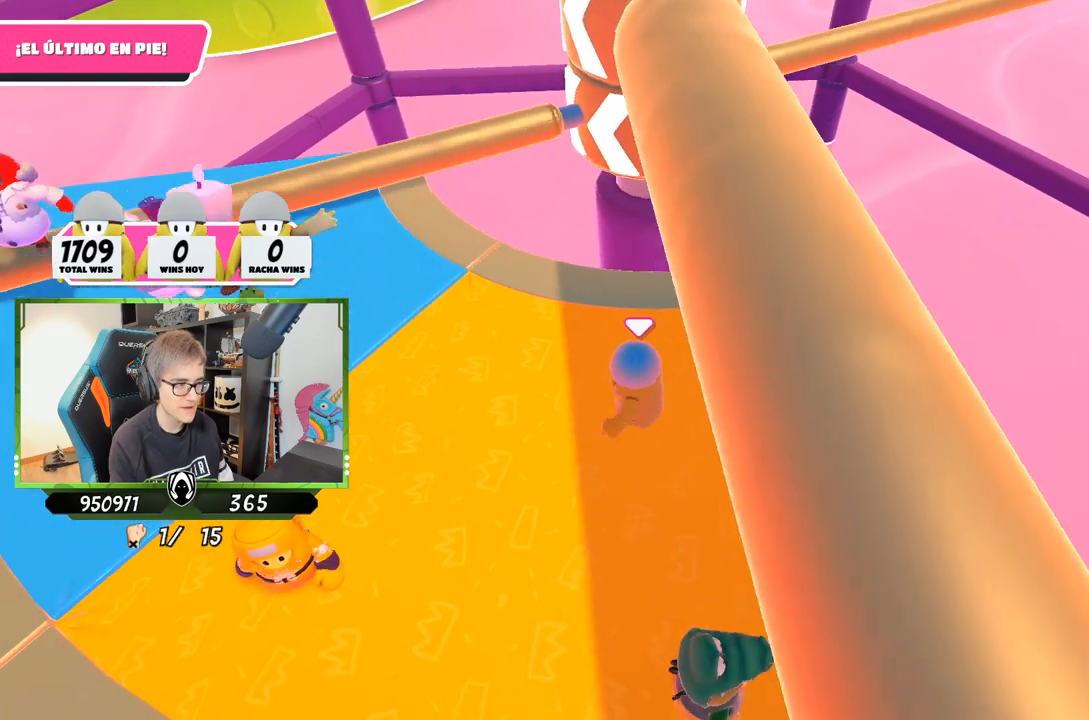
{"buttons": [], "left_stick": "up-left", "right_stick": "center", "events": [[17, "left_stick", "up-right"], [50, "right_stick", "center"], [183, "left_stick", "down-right"], [283, "left_stick", "down-left"], [350, "right_stick", "up"], [450, "left_stick", "up-left"], [483, "right_stick", "center"]]}
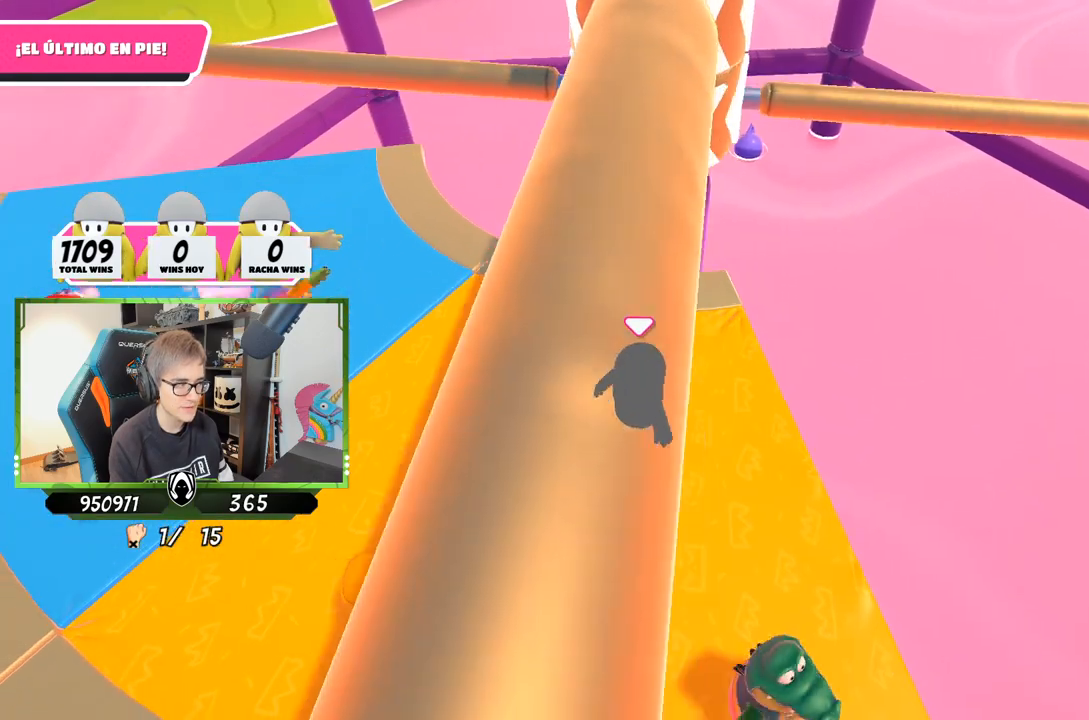
{"buttons": [], "left_stick": "left", "right_stick": "center", "events": [[50, "left_stick", "up-right"], [250, "left_stick", "down-right"], [317, "right_stick", "up-left"], [350, "left_stick", "down-left"], [450, "right_stick", "center"], [483, "left_stick", "left"]]}
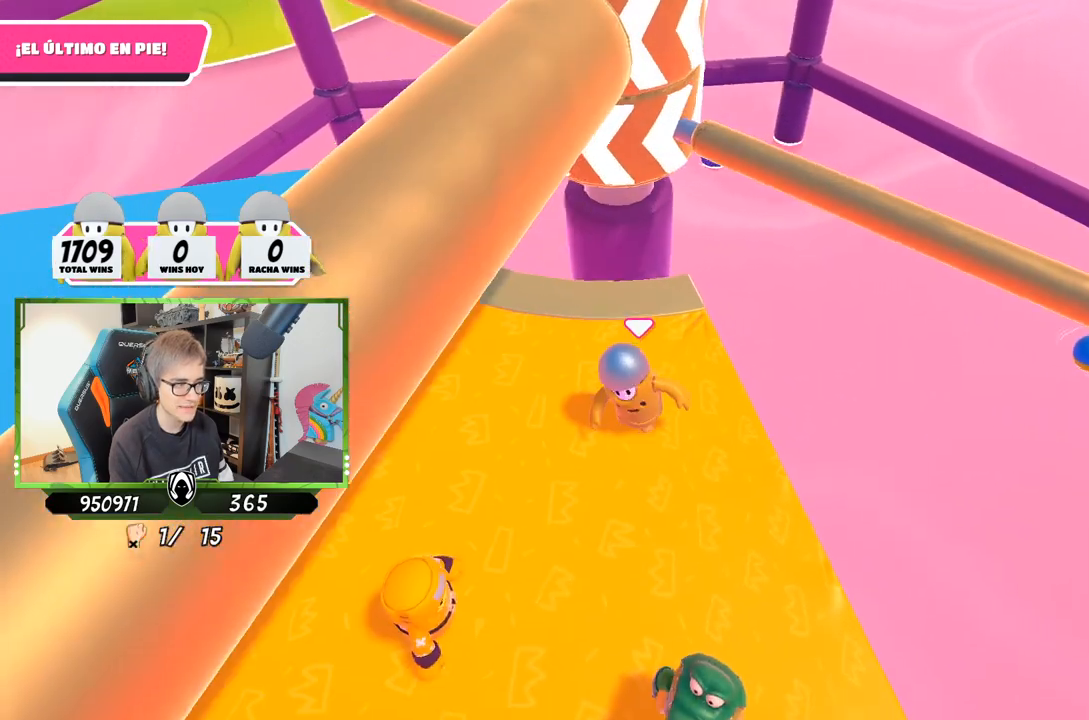
{"buttons": ["CROSS"], "left_stick": "down-left", "right_stick": "center", "events": [[117, "left_stick", "up-right"], [317, "left_stick", "down-right"], [350, "CROSS", "down"], [383, "left_stick", "down-left"]]}
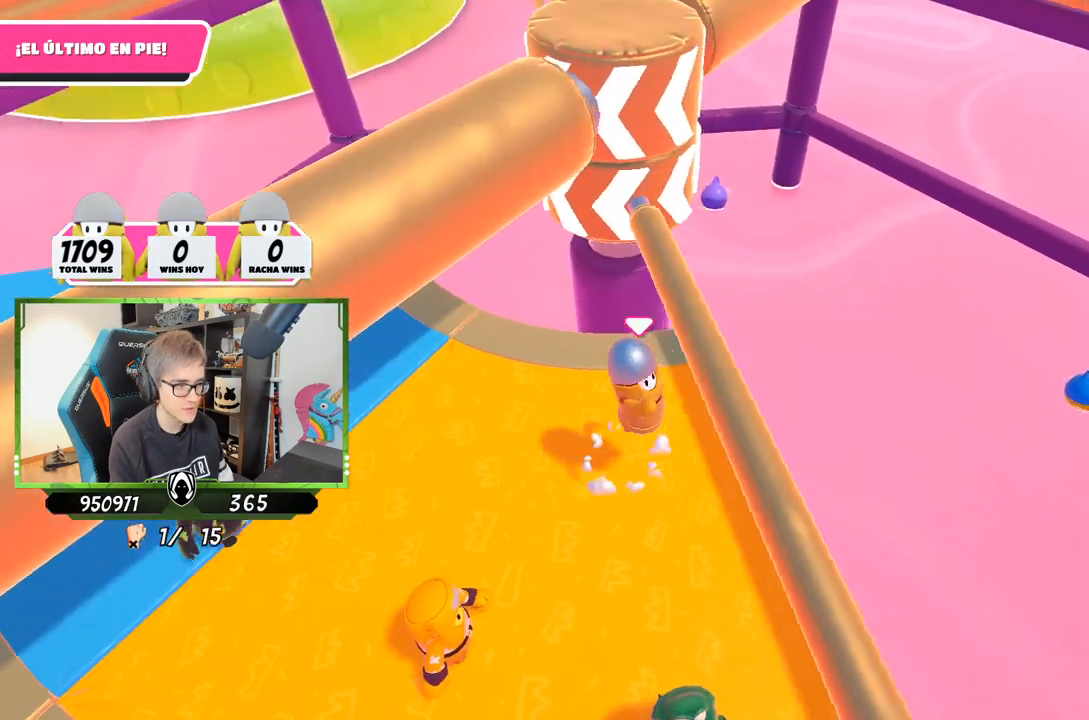
{"buttons": [], "left_stick": "up-right", "right_stick": "center", "events": [[17, "left_stick", "left"], [50, "CROSS", "up"], [117, "left_stick", "up-left"], [350, "right_stick", "down"], [417, "left_stick", "up-right"], [450, "right_stick", "center"]]}
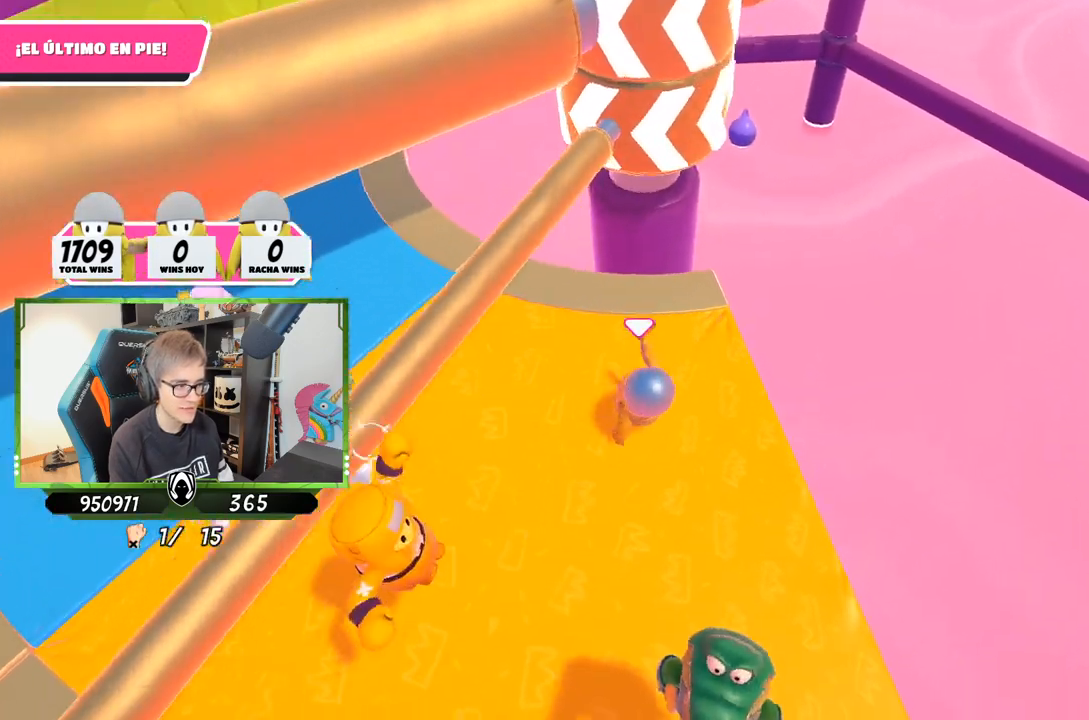
{"buttons": [], "left_stick": "up-right", "right_stick": "center", "events": [[17, "right_stick", "up"], [50, "left_stick", "down-right"], [150, "left_stick", "down-left"], [217, "right_stick", "center"], [317, "left_stick", "up-left"], [450, "left_stick", "up-right"]]}
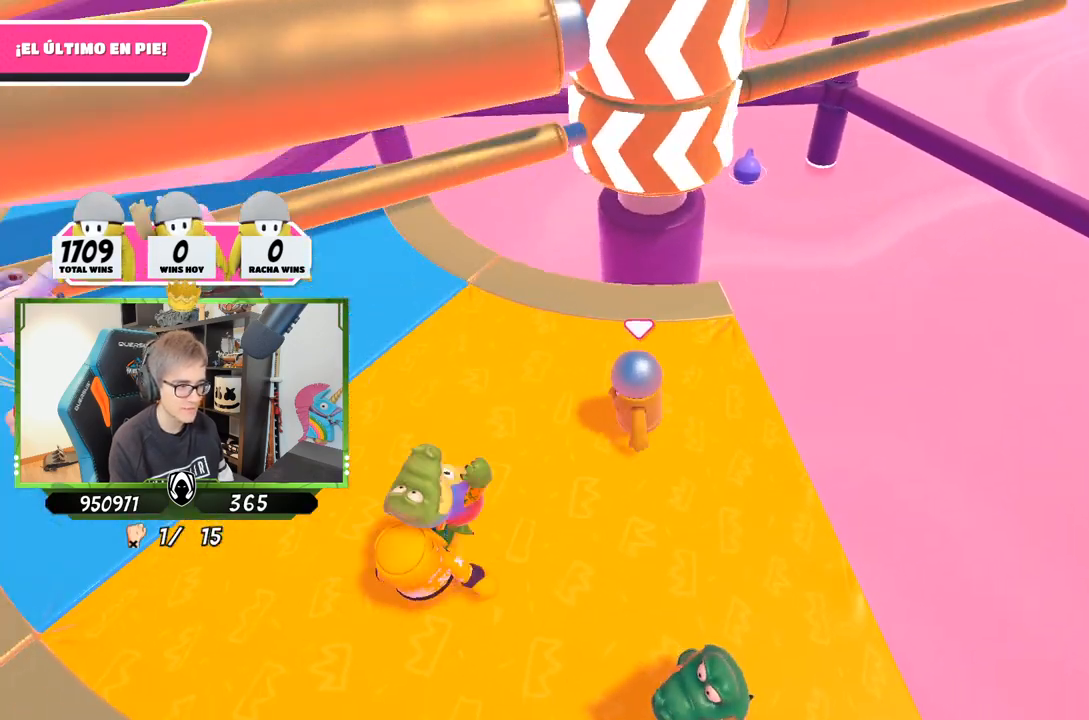
{"buttons": [], "left_stick": "up-left", "right_stick": "center", "events": [[17, "right_stick", "up"], [150, "left_stick", "down-right"], [150, "right_stick", "center"], [250, "left_stick", "down-left"], [417, "left_stick", "up-left"]]}
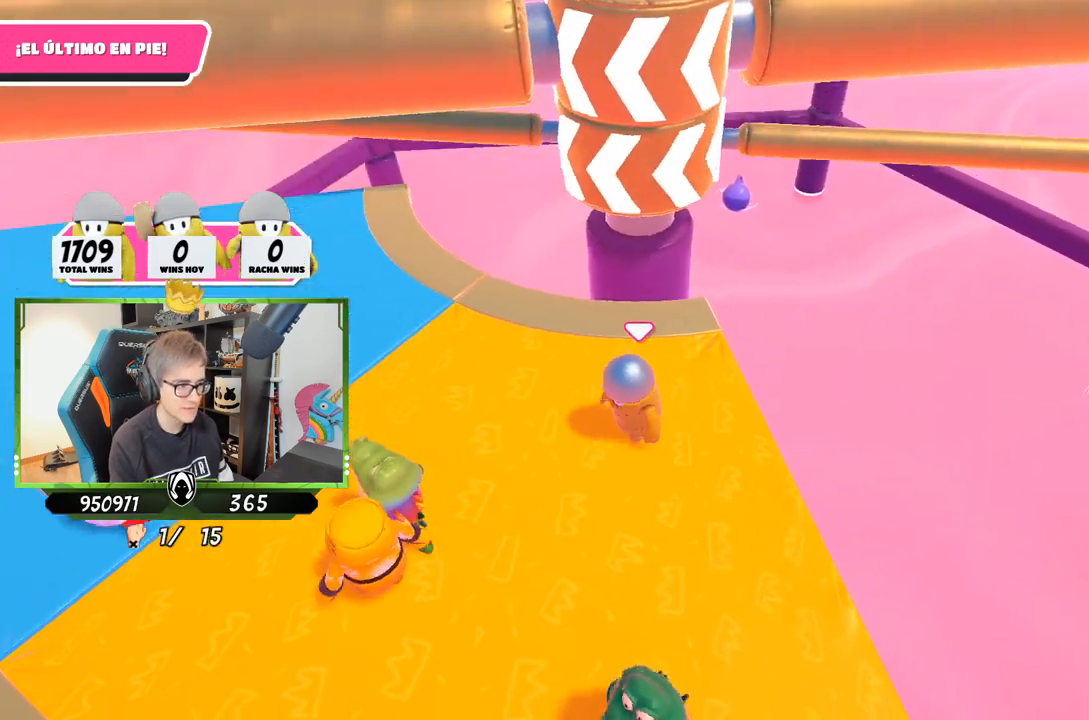
{"buttons": [], "left_stick": "down-left", "right_stick": "center", "events": [[117, "left_stick", "up-right"], [217, "left_stick", "down-right"], [350, "left_stick", "down-left"]]}
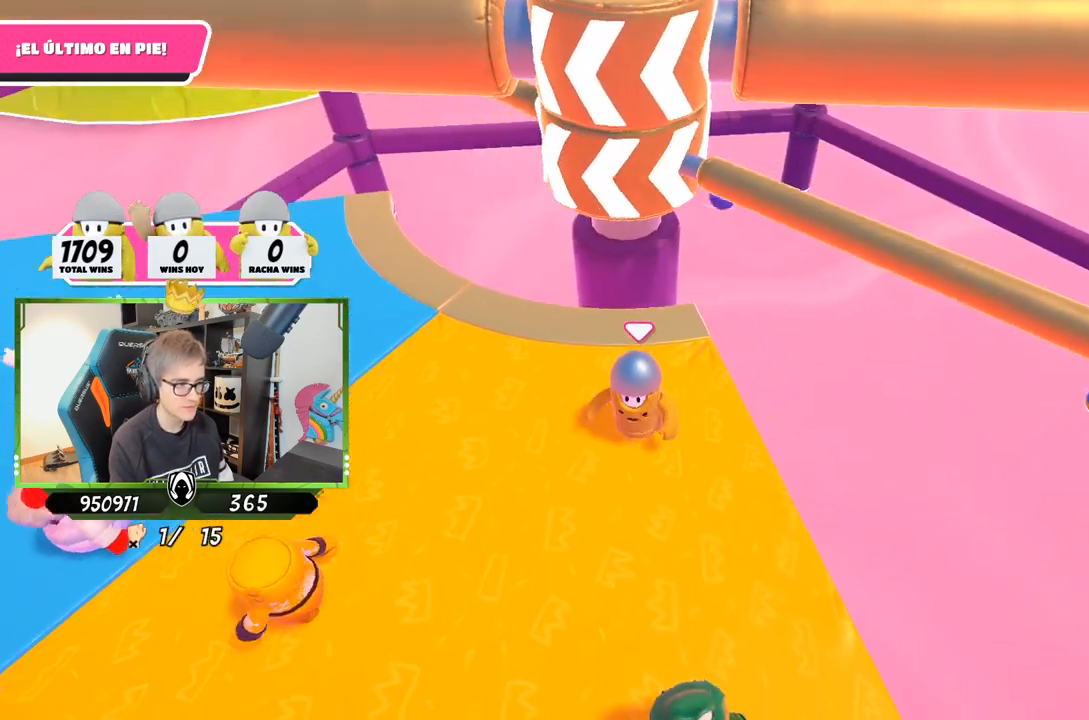
{"buttons": [], "left_stick": "left", "right_stick": "center", "events": [[17, "left_stick", "up-left"], [117, "left_stick", "up-right"], [250, "CROSS", "down"], [283, "left_stick", "down-right"], [383, "left_stick", "down-left"], [417, "CROSS", "up"], [450, "left_stick", "left"]]}
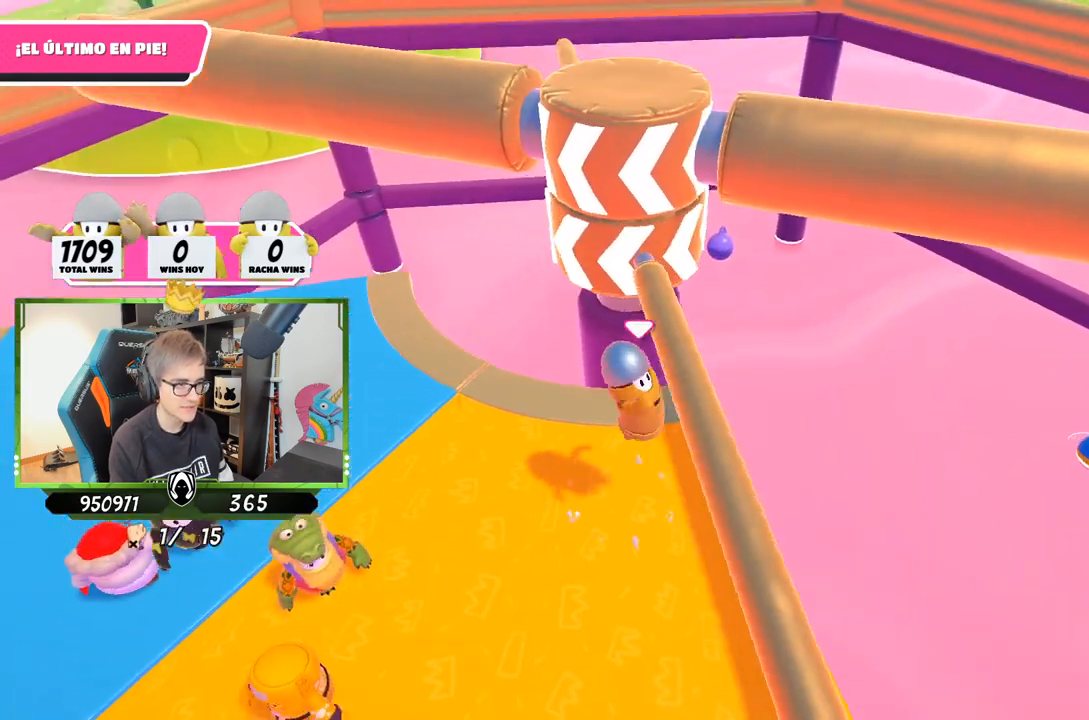
{"buttons": [], "left_stick": "up-left", "right_stick": "down-right", "events": [[300, "left_stick", "up-left"], [383, "right_stick", "down-right"]]}
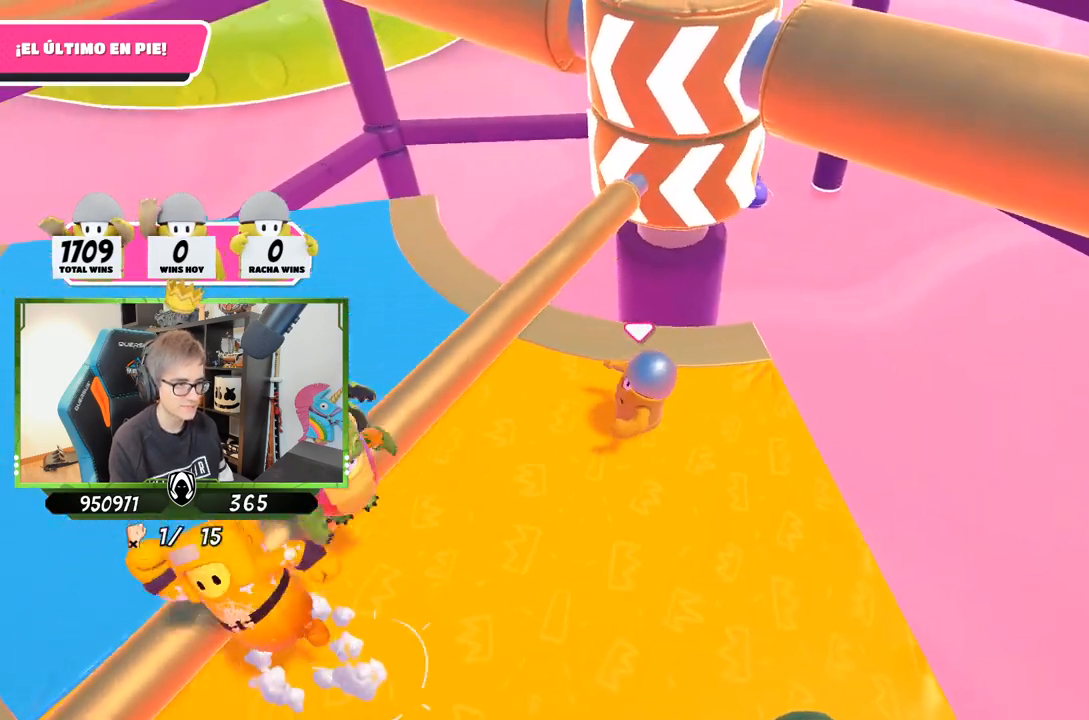
{"buttons": [], "left_stick": "up-left", "right_stick": "down-right", "events": []}
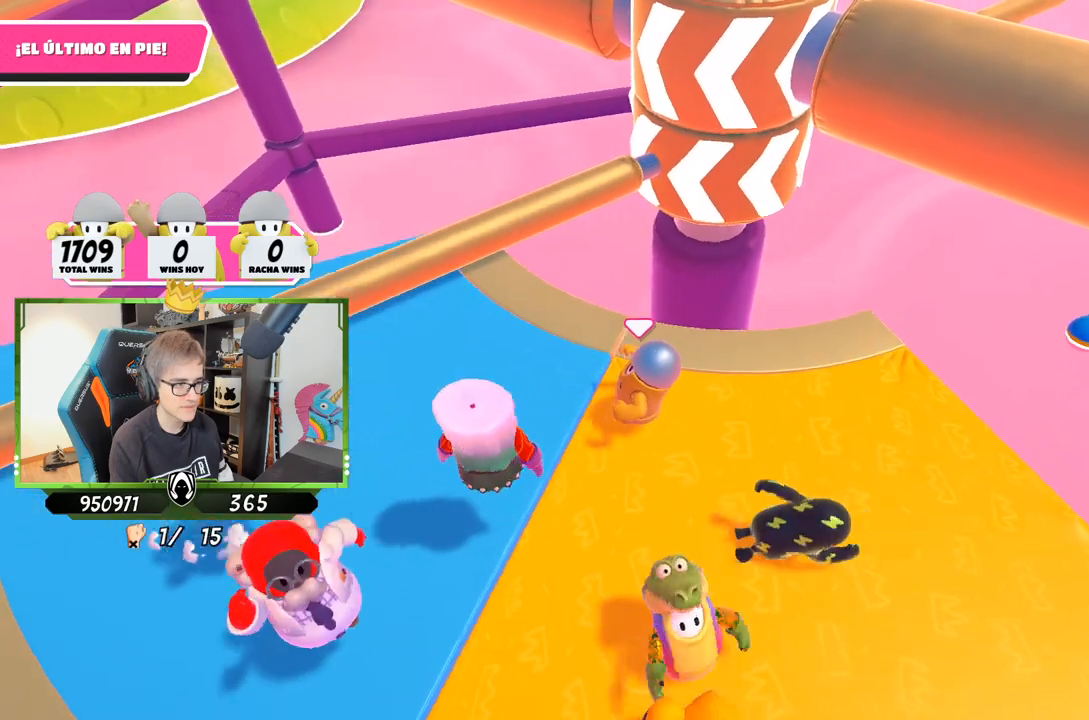
{"buttons": [], "left_stick": "up-right", "right_stick": "center", "events": [[150, "right_stick", "up-right"], [383, "right_stick", "center"], [417, "left_stick", "up-right"]]}
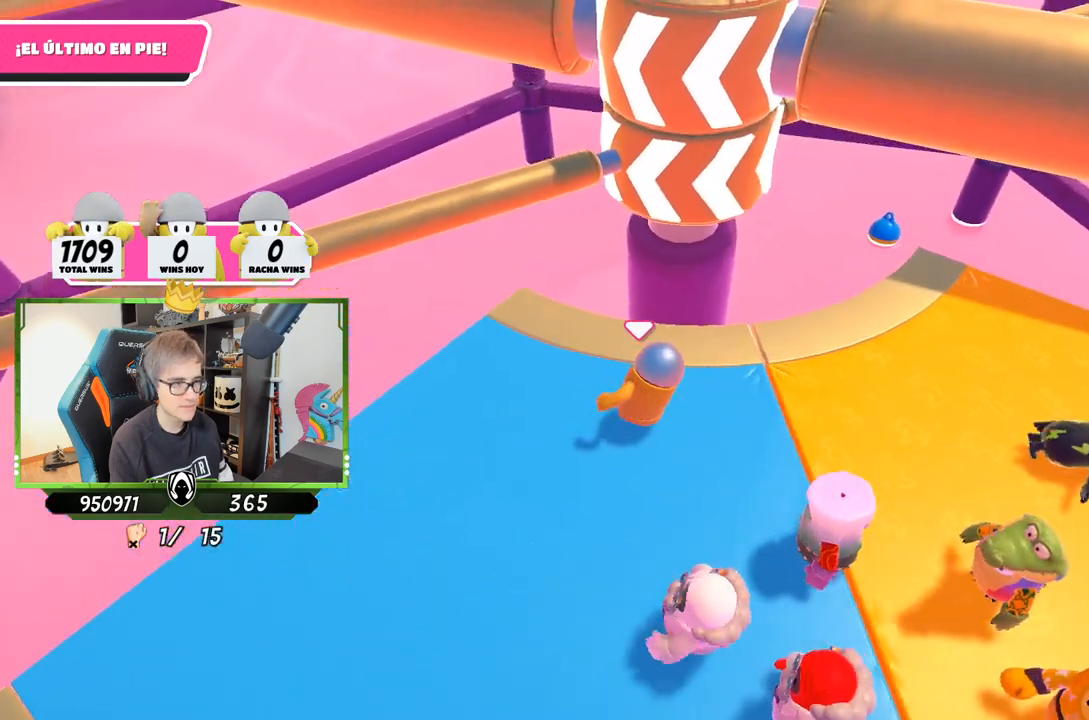
{"buttons": [], "left_stick": "right", "right_stick": "down", "events": [[250, "left_stick", "center"], [383, "right_stick", "down"], [417, "left_stick", "right"]]}
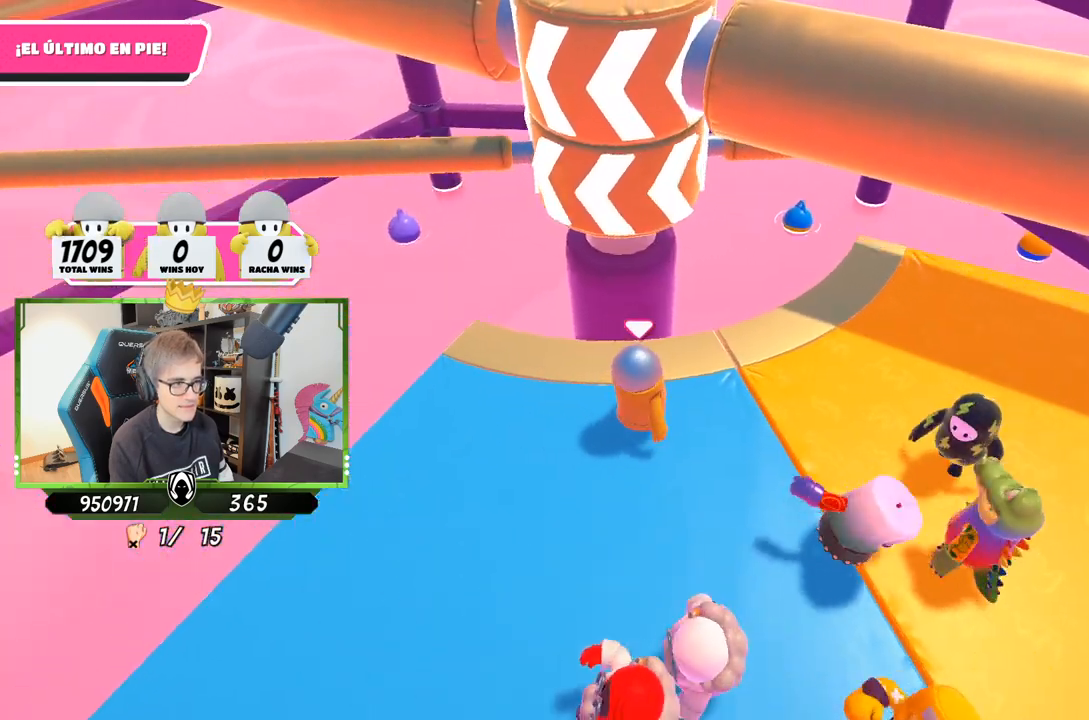
{"buttons": [], "left_stick": "left", "right_stick": "center", "events": [[83, "left_stick", "down-left"], [83, "right_stick", "center"], [150, "right_stick", "down"], [283, "left_stick", "right"], [383, "right_stick", "center"], [417, "left_stick", "left"]]}
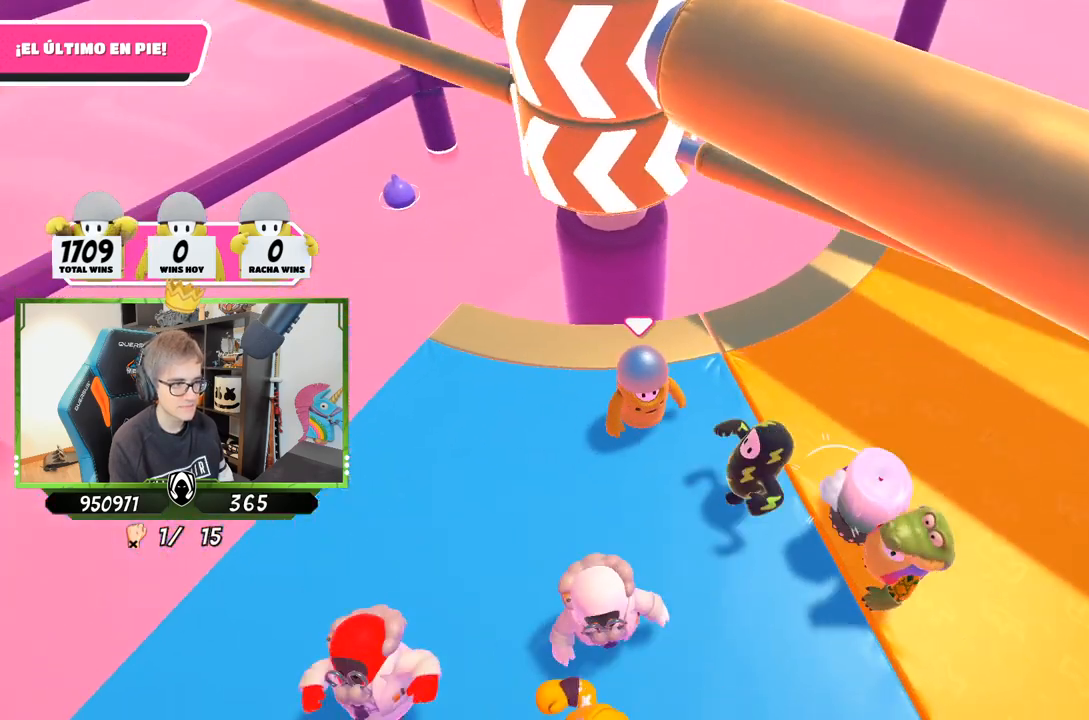
{"buttons": [], "left_stick": "center", "right_stick": "center", "events": [[83, "left_stick", "right"], [217, "CROSS", "down"], [350, "left_stick", "left"], [383, "CROSS", "up"], [483, "left_stick", "center"]]}
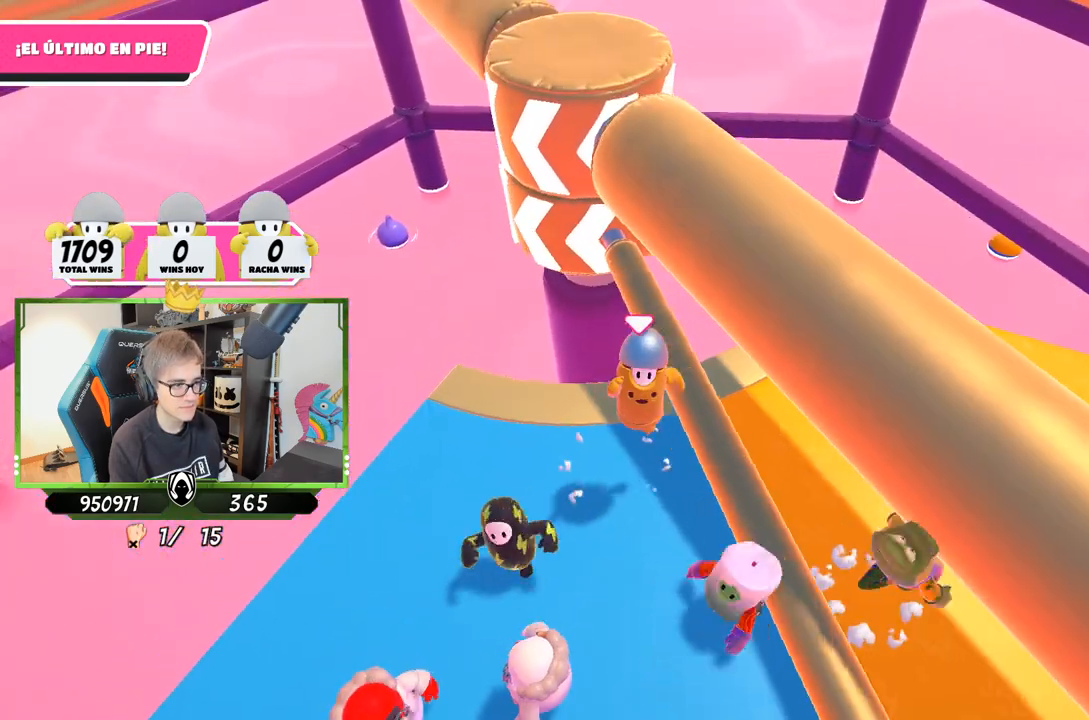
{"buttons": [], "left_stick": "right", "right_stick": "down-left", "events": [[17, "left_stick", "right"], [167, "right_stick", "down"], [267, "right_stick", "down-left"]]}
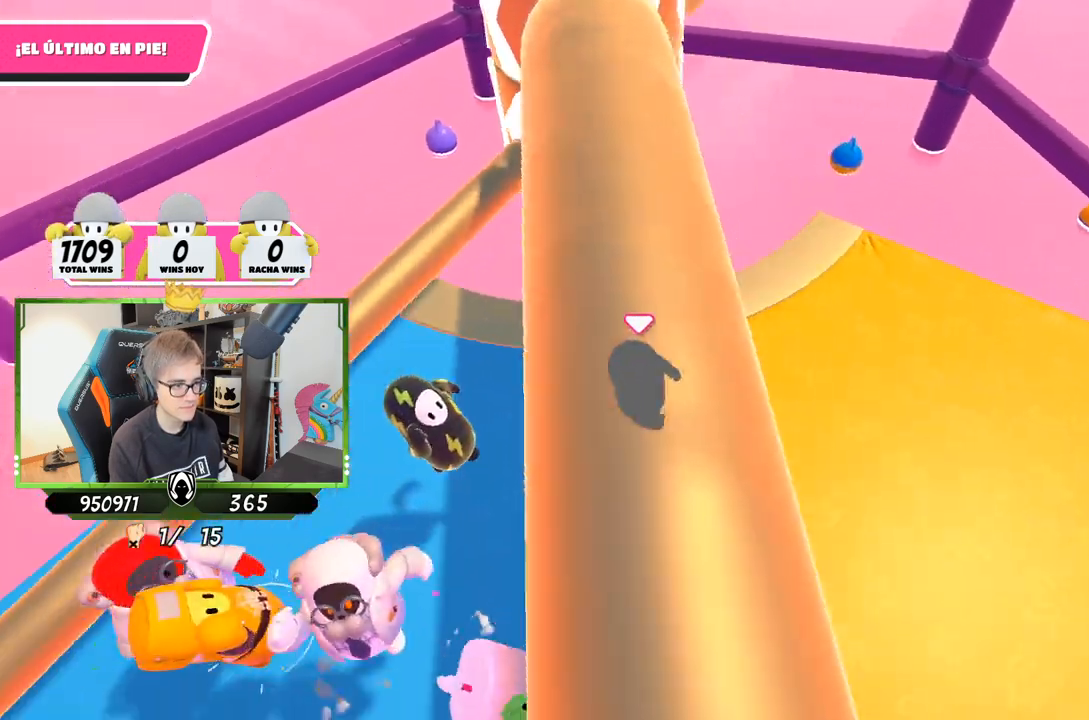
{"buttons": [], "left_stick": "right", "right_stick": "center", "events": [[83, "right_stick", "up-left"], [467, "right_stick", "center"]]}
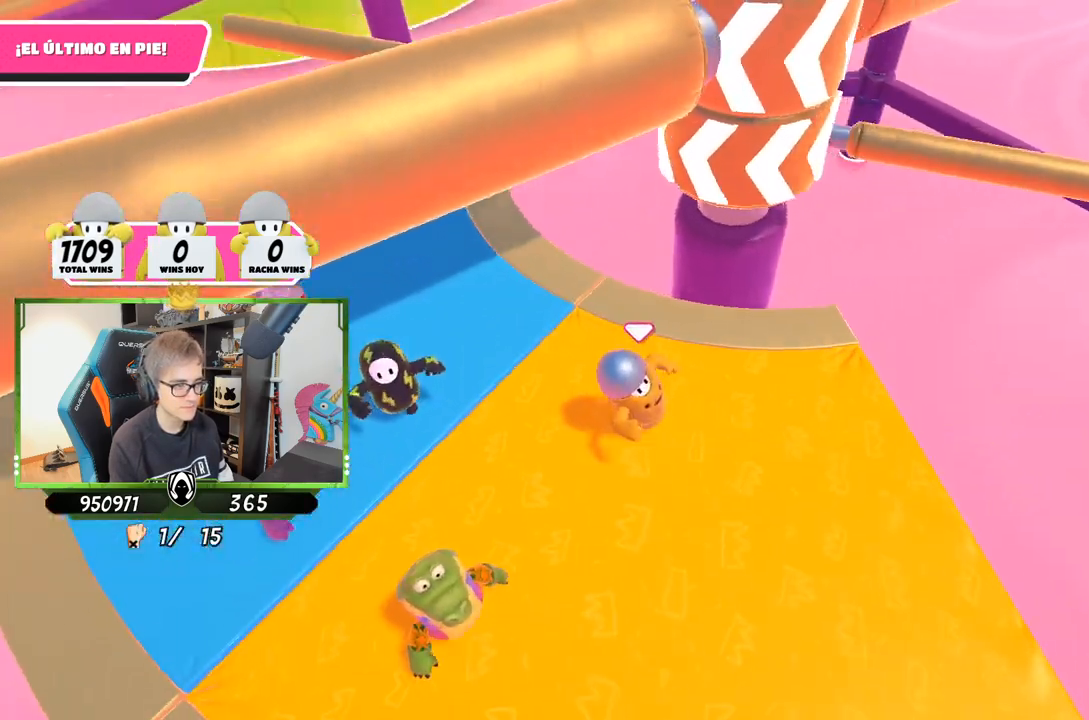
{"buttons": [], "left_stick": "right", "right_stick": "center", "events": [[150, "left_stick", "center"], [150, "right_stick", "down-right"], [250, "left_stick", "left"], [300, "right_stick", "center"], [350, "left_stick", "center"], [417, "left_stick", "right"]]}
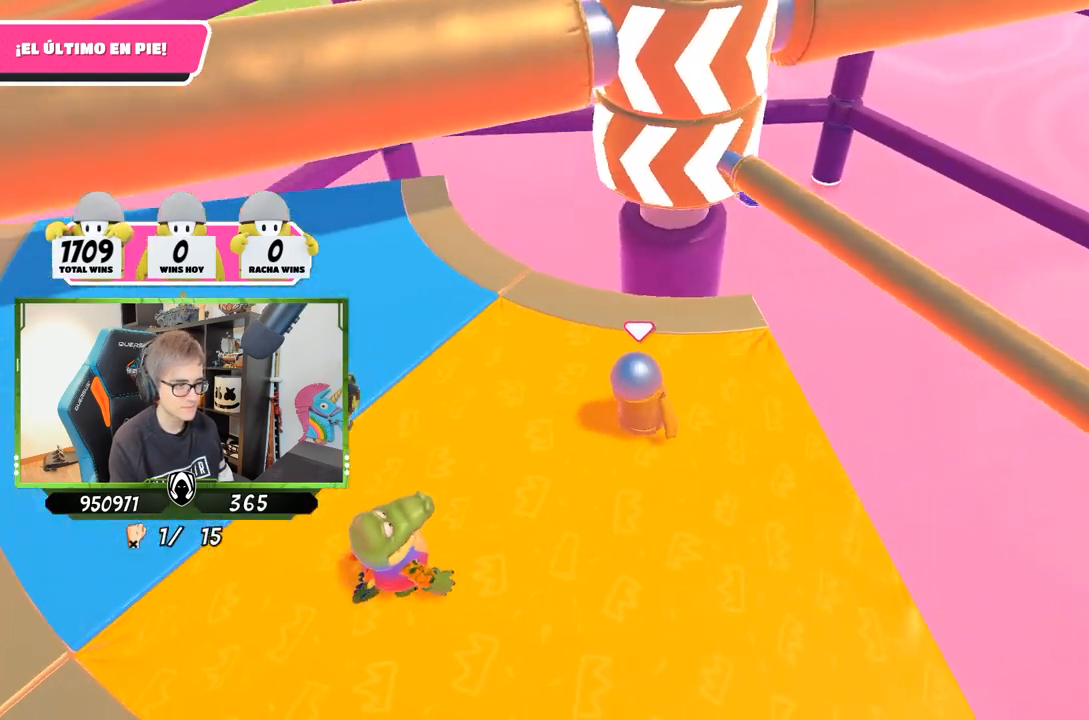
{"buttons": [], "left_stick": "up", "right_stick": "center", "events": [[17, "left_stick", "center"], [150, "CROSS", "down"], [150, "left_stick", "right"], [317, "left_stick", "left"], [350, "CROSS", "up"], [483, "left_stick", "up"]]}
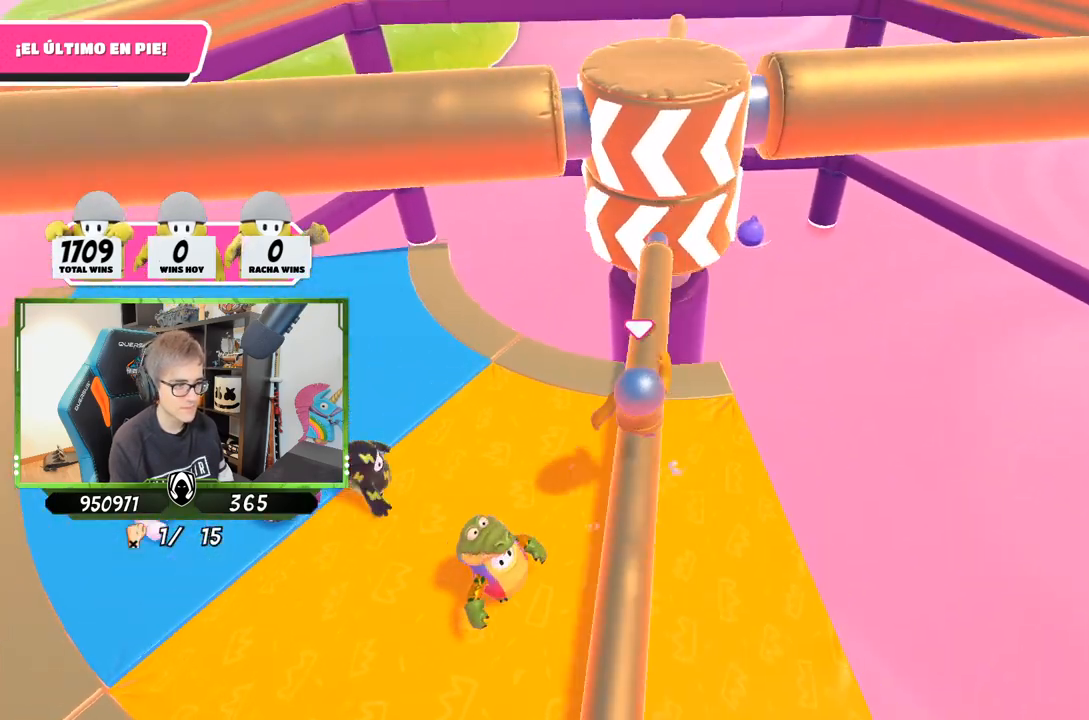
{"buttons": [], "left_stick": "up-left", "right_stick": "center", "events": [[50, "left_stick", "up-right"], [150, "left_stick", "center"], [183, "right_stick", "up-right"], [217, "left_stick", "up-left"], [383, "right_stick", "center"]]}
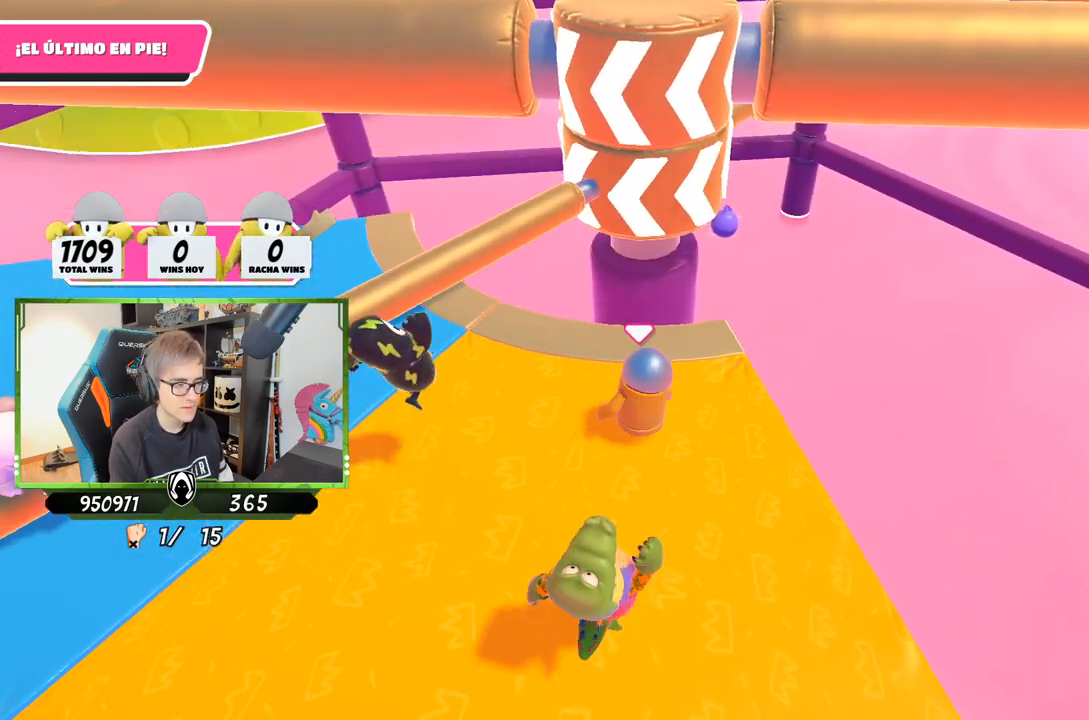
{"buttons": [], "left_stick": "center", "right_stick": "center", "events": [[83, "left_stick", "right"], [350, "left_stick", "left"], [483, "left_stick", "center"]]}
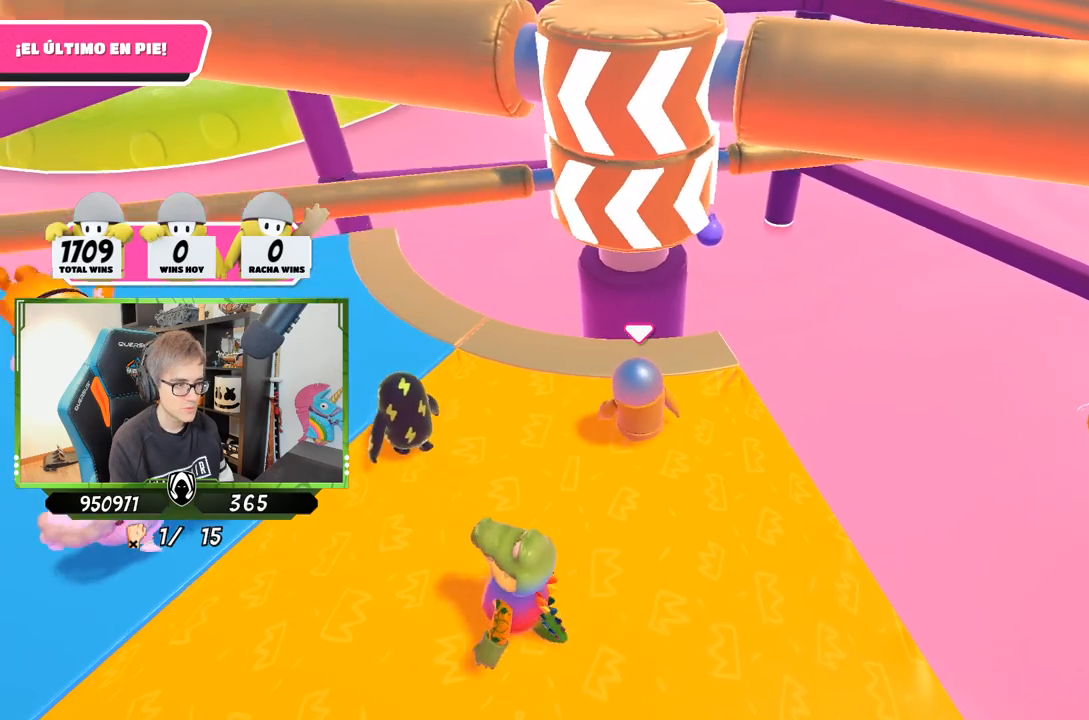
{"buttons": [], "left_stick": "right", "right_stick": "center", "events": [[17, "left_stick", "right"], [250, "left_stick", "down-left"], [383, "left_stick", "center"], [450, "left_stick", "right"]]}
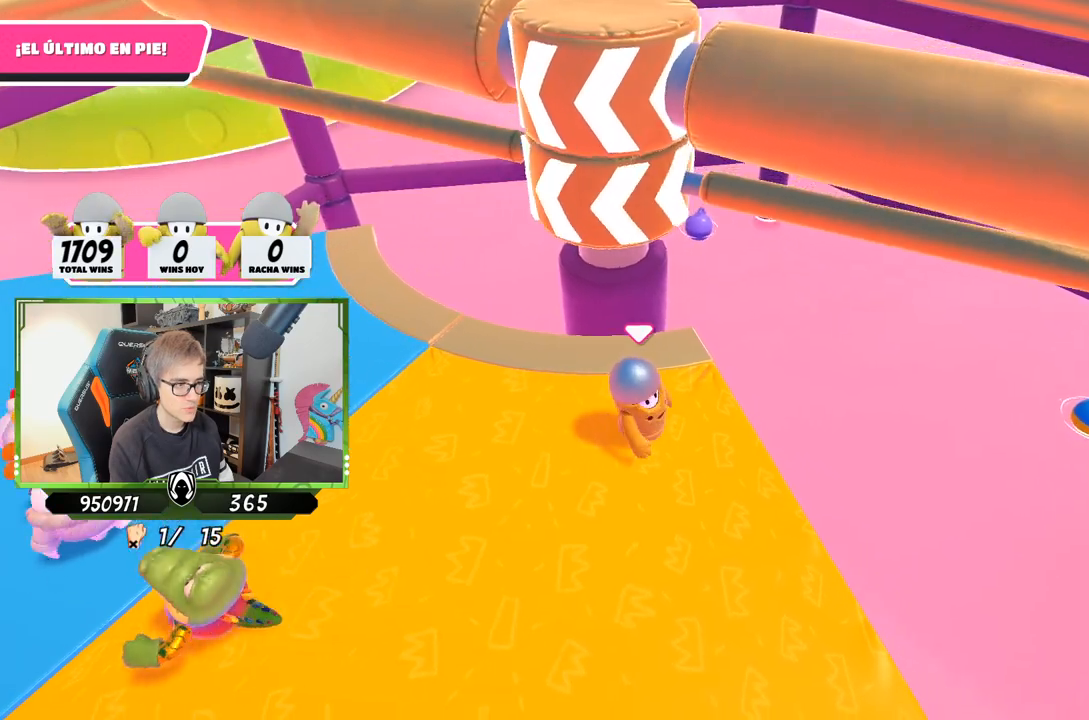
{"buttons": ["CROSS"], "left_stick": "down-left", "right_stick": "center", "events": [[83, "left_stick", "left"], [183, "left_stick", "center"], [250, "left_stick", "right"], [417, "CROSS", "down"], [417, "left_stick", "down-left"]]}
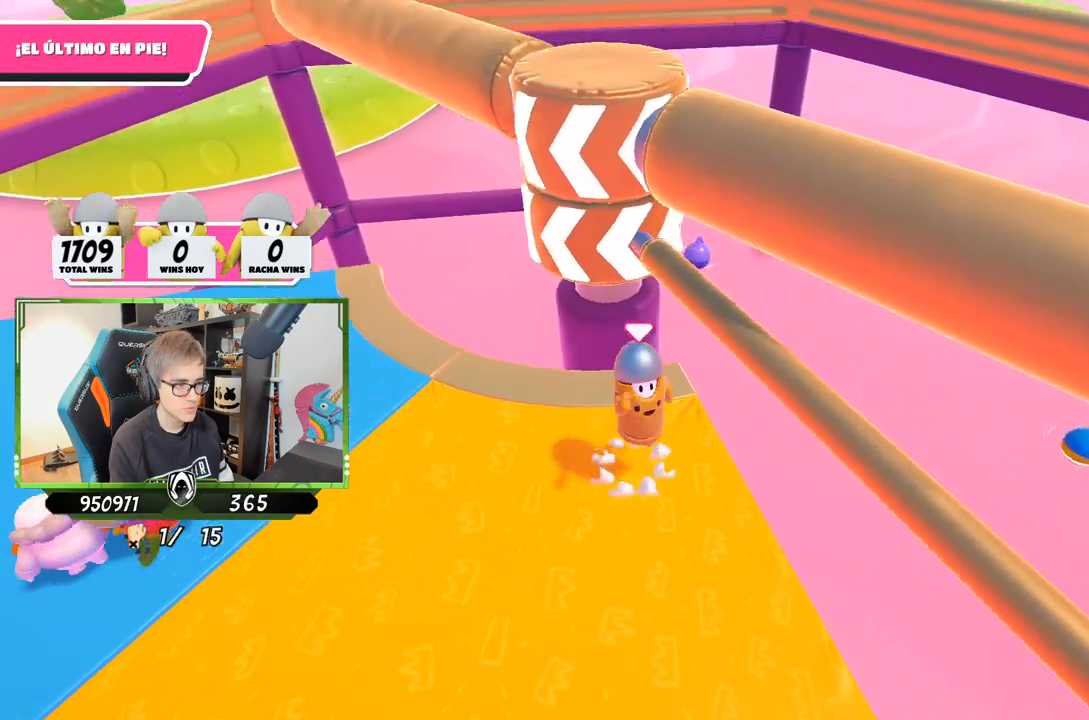
{"buttons": [], "left_stick": "left", "right_stick": "up-left", "events": [[83, "CROSS", "up"], [83, "left_stick", "up-right"], [250, "left_stick", "left"], [350, "right_stick", "up-left"]]}
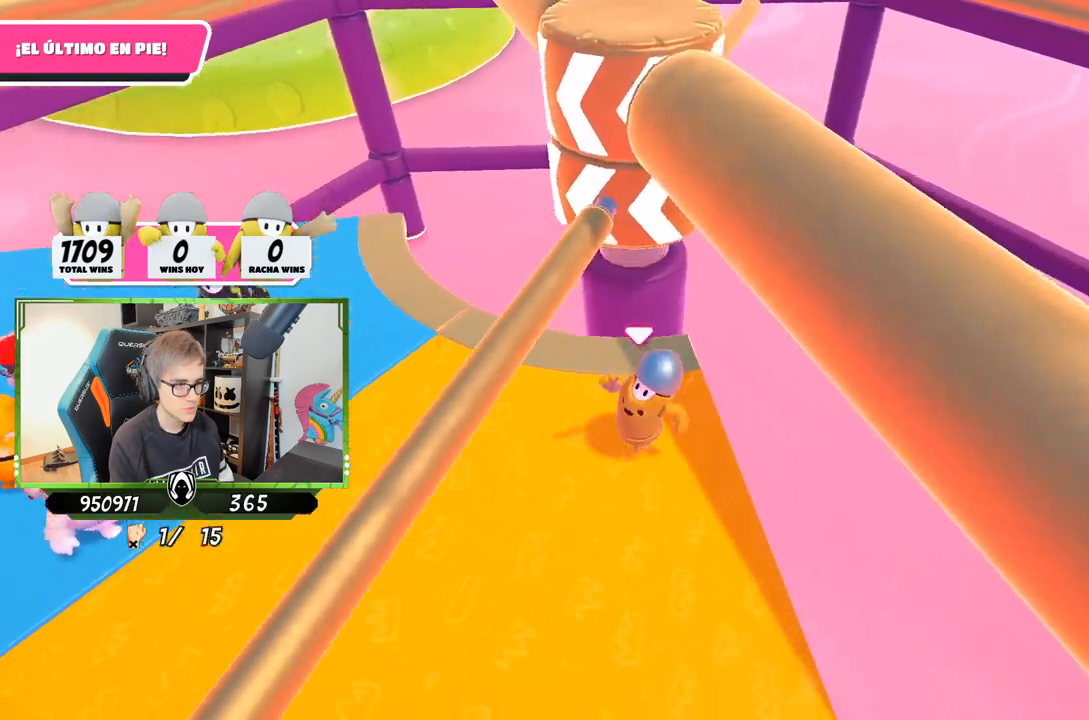
{"buttons": [], "left_stick": "right", "right_stick": "down", "events": [[17, "right_stick", "center"], [117, "left_stick", "center"], [183, "right_stick", "right"], [200, "left_stick", "right"], [283, "right_stick", "center"], [350, "left_stick", "left"], [417, "right_stick", "down"], [483, "left_stick", "right"]]}